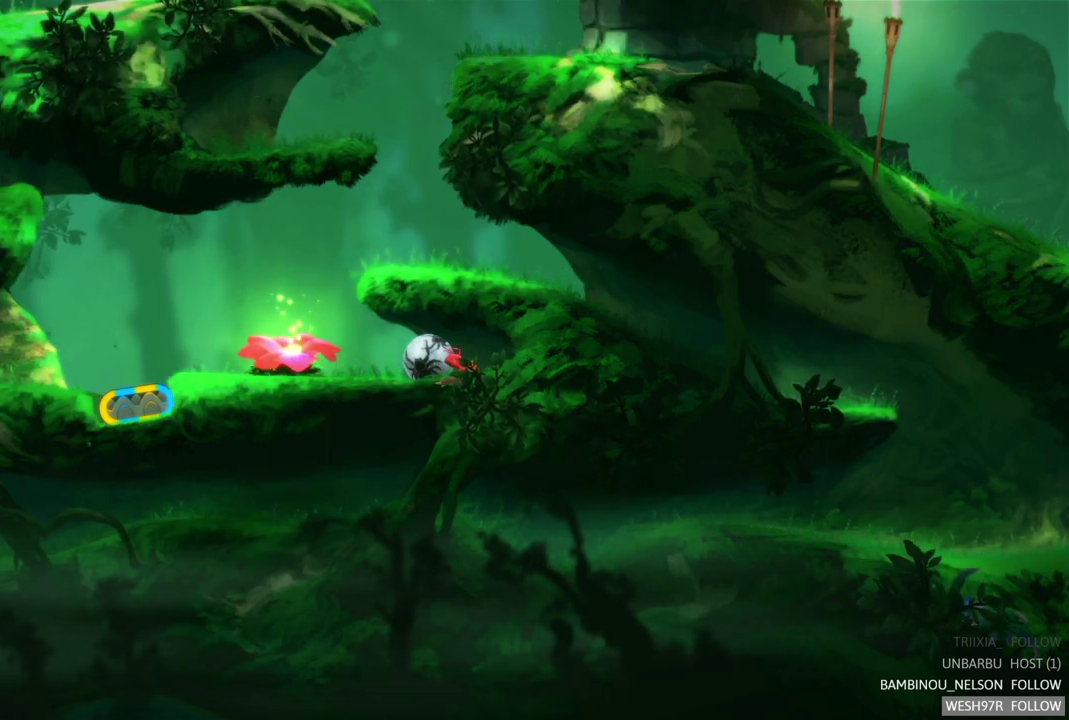
Gameplay with a controller (Xbox layout); each line is a JSON object with the inputs held at the frame after it. "events" lists button and stick changes between this image and that frame as [ms after this image, input, new state], when the widget could be followed in between. This overlay highlights the sticks when they move; stick clicks (L3 R3) are not distinguishable. Not read: L1 L3 R1 R3.
{"buttons": [], "left_stick": "left", "right_stick": "center", "events": [[233, "left_stick", "left"]]}
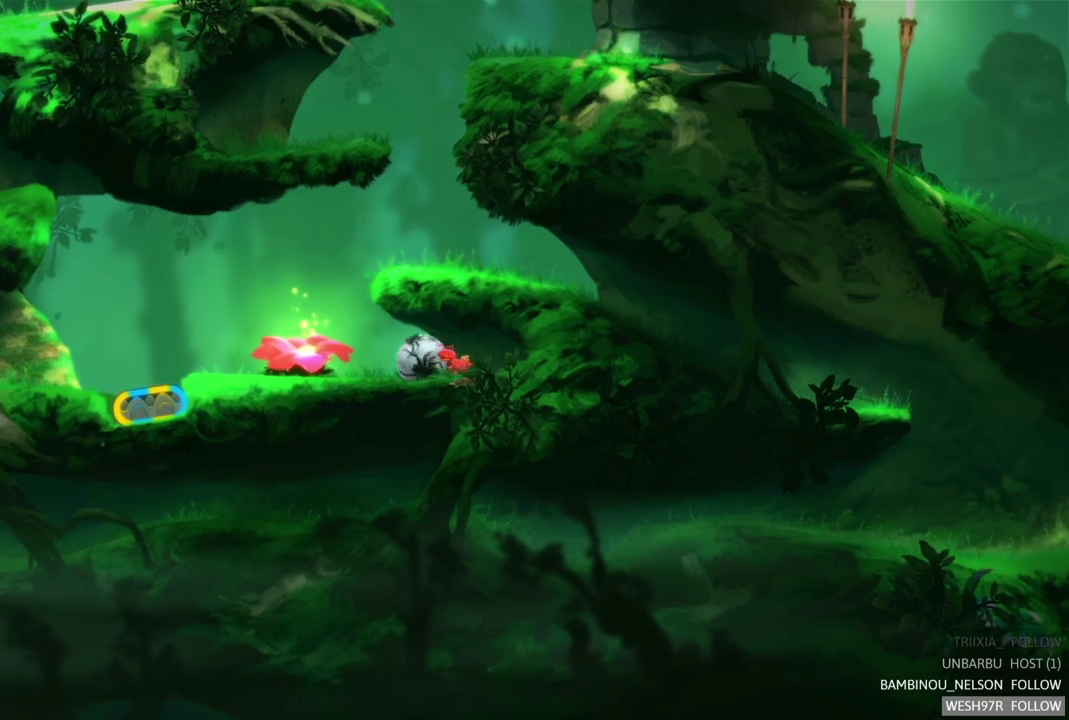
{"buttons": [], "left_stick": "left", "right_stick": "center", "events": []}
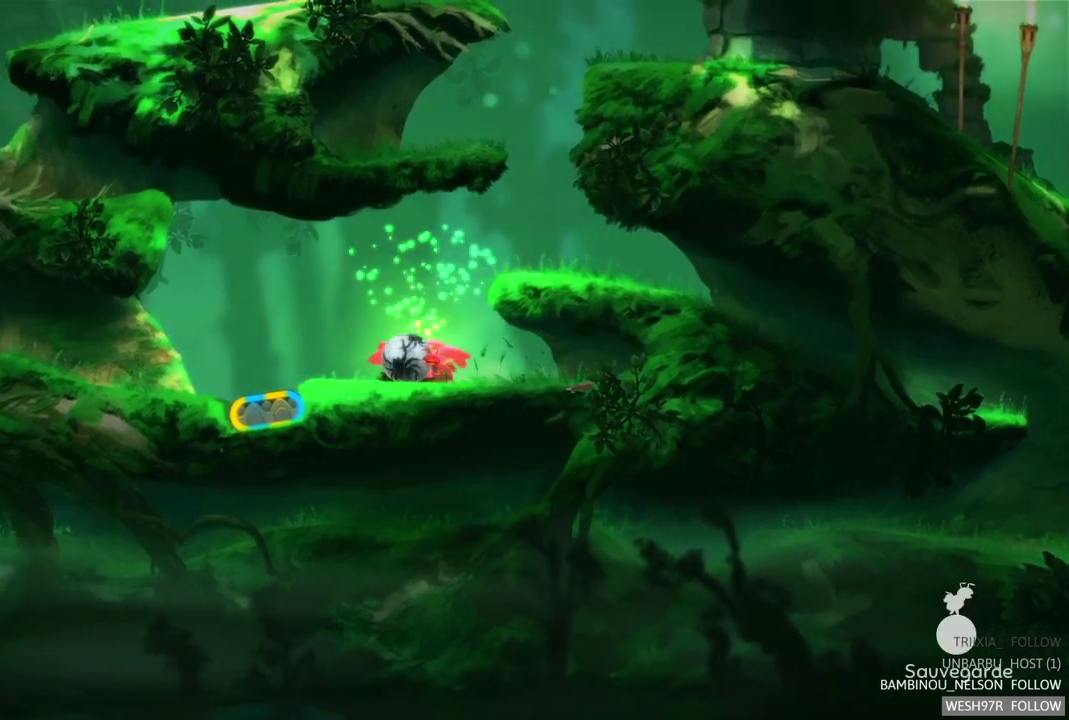
{"buttons": ["R2"], "left_stick": "center", "right_stick": "center", "events": [[450, "left_stick", "center"], [467, "R2", "down"]]}
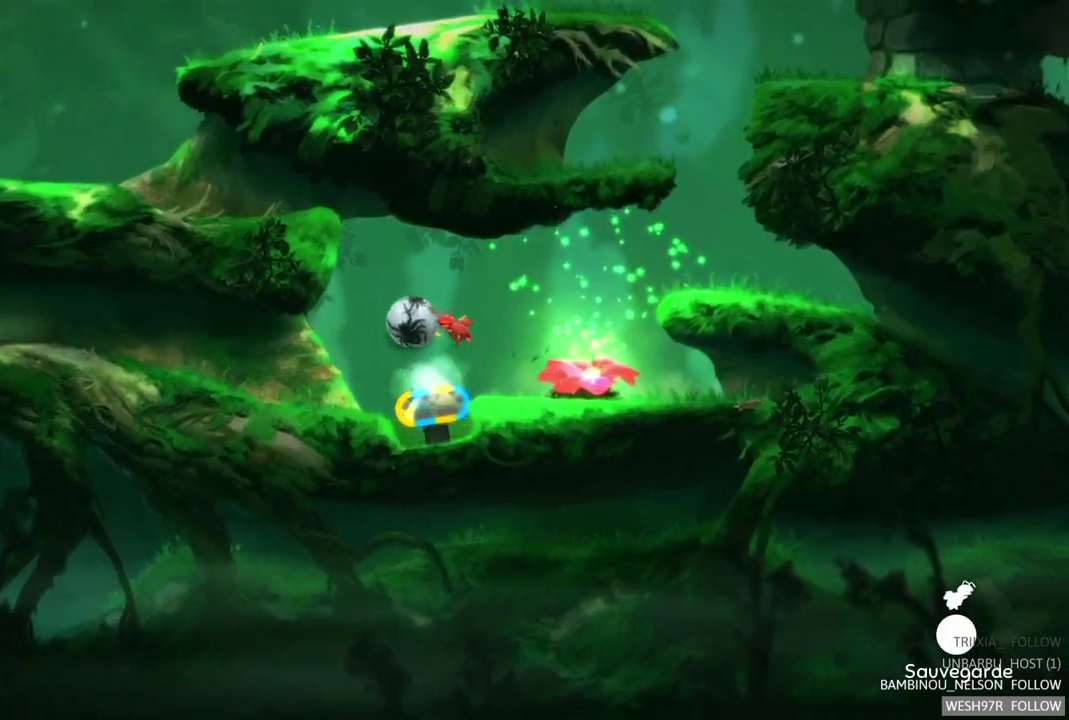
{"buttons": [], "left_stick": "left", "right_stick": "center", "events": [[300, "R2", "up"], [417, "left_stick", "left"]]}
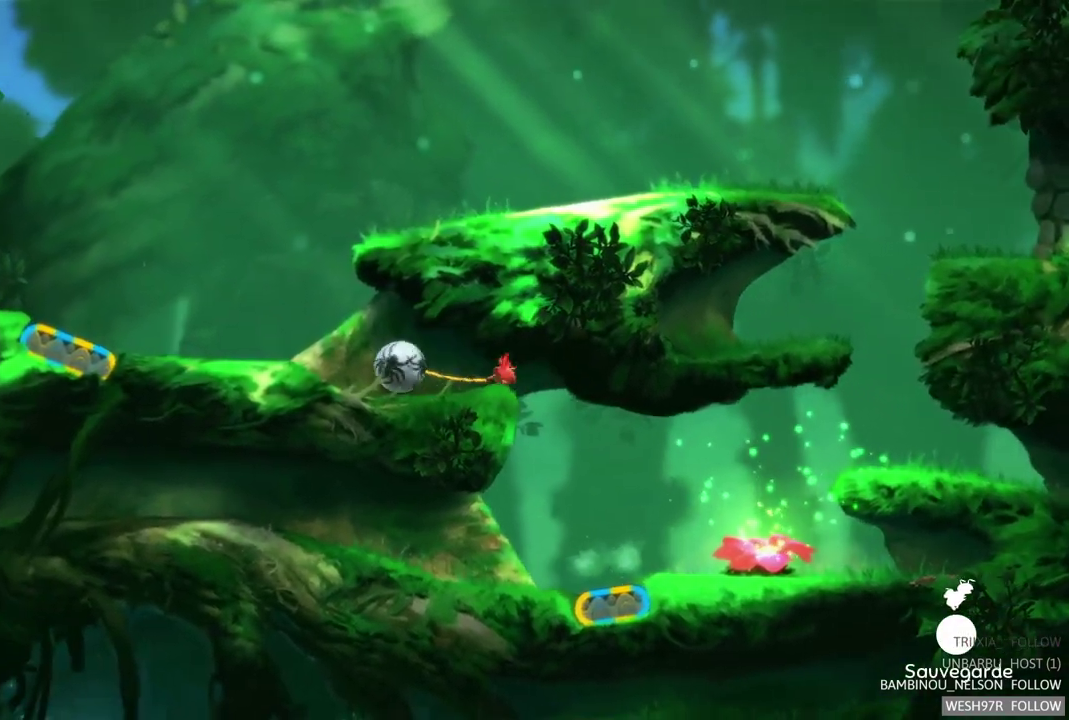
{"buttons": [], "left_stick": "left", "right_stick": "center", "events": []}
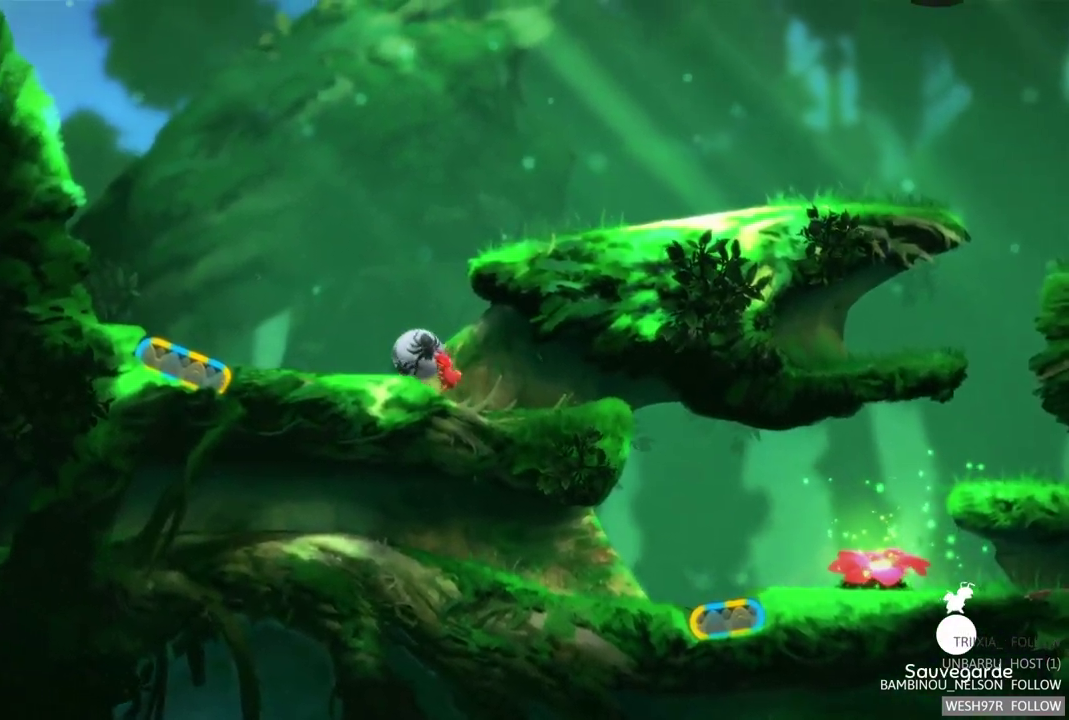
{"buttons": [], "left_stick": "left", "right_stick": "center", "events": []}
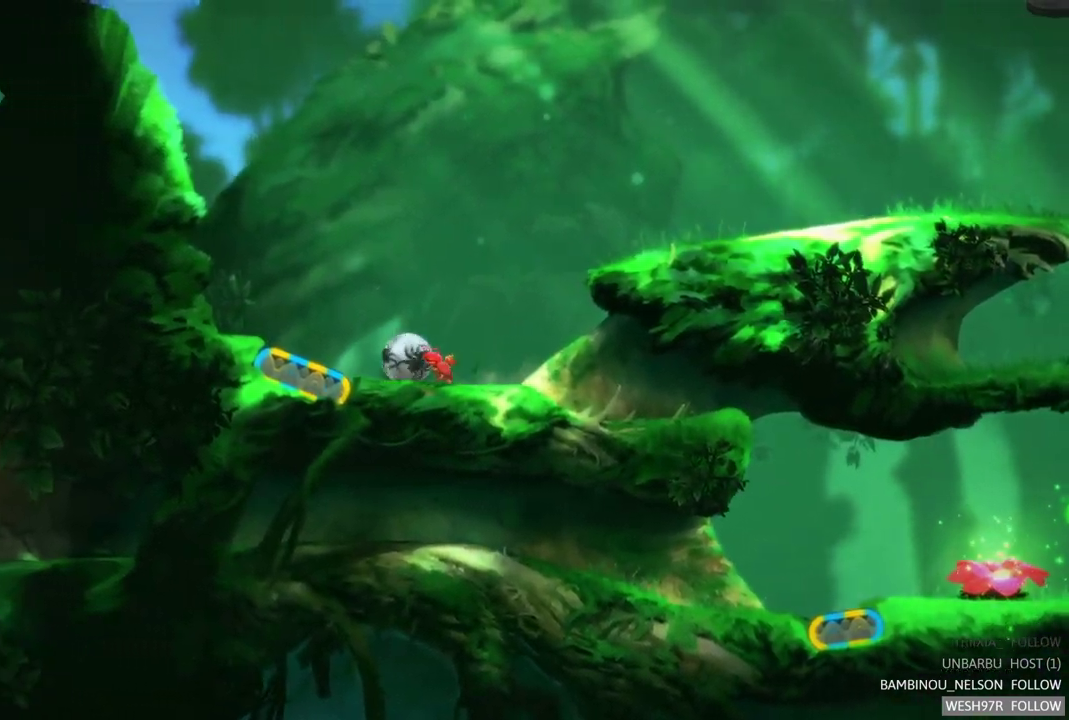
{"buttons": ["R2"], "left_stick": "right", "right_stick": "center", "events": [[217, "left_stick", "center"], [300, "R2", "down"], [350, "left_stick", "right"]]}
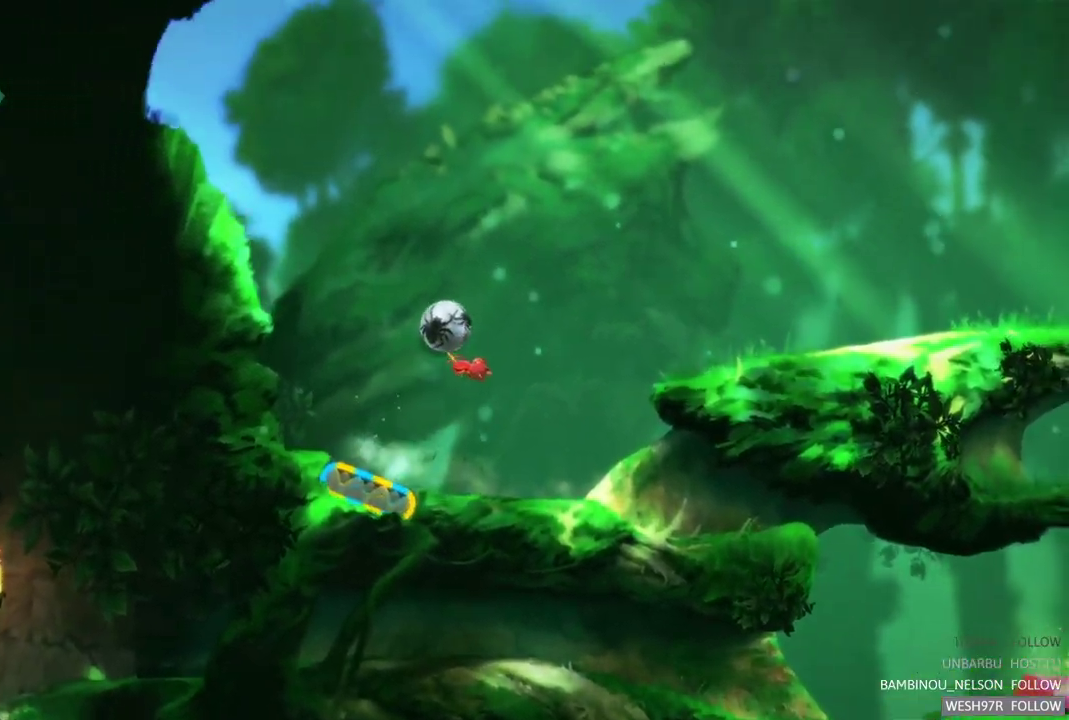
{"buttons": [], "left_stick": "right", "right_stick": "center", "events": [[150, "R2", "up"]]}
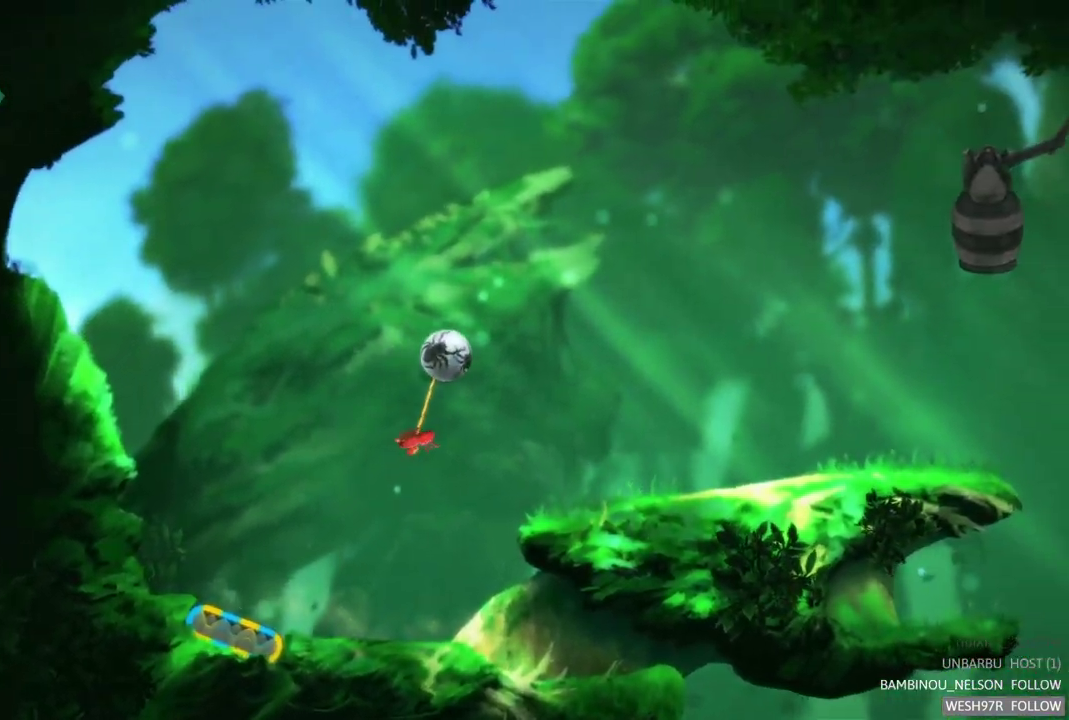
{"buttons": [], "left_stick": "right", "right_stick": "center", "events": []}
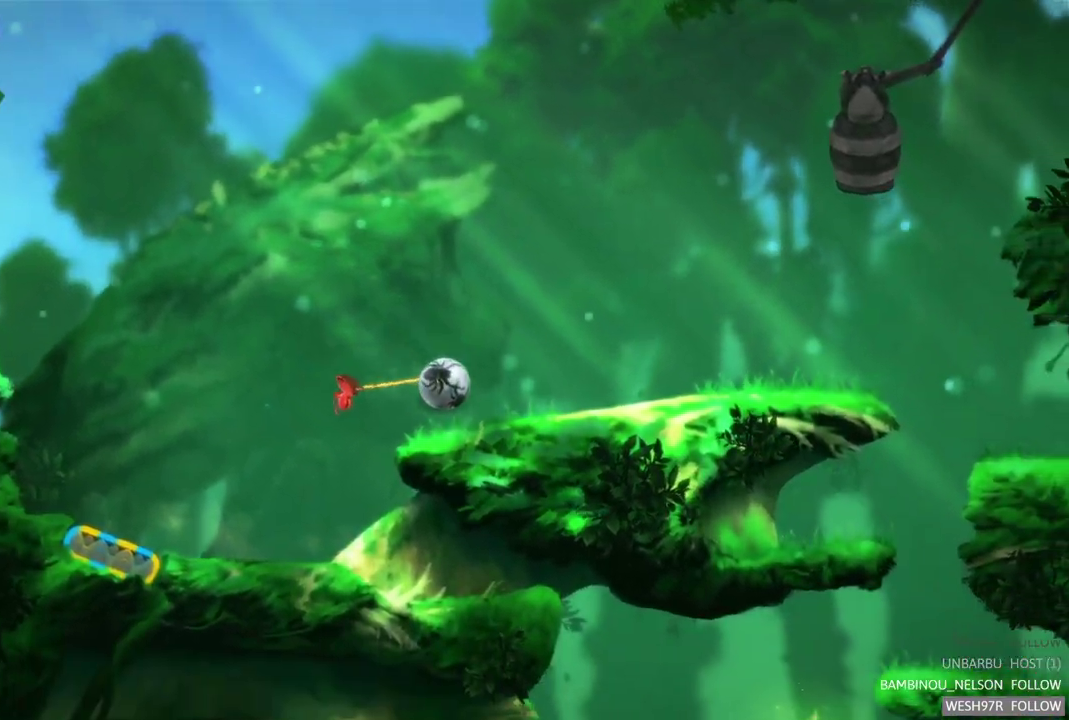
{"buttons": [], "left_stick": "right", "right_stick": "center", "events": []}
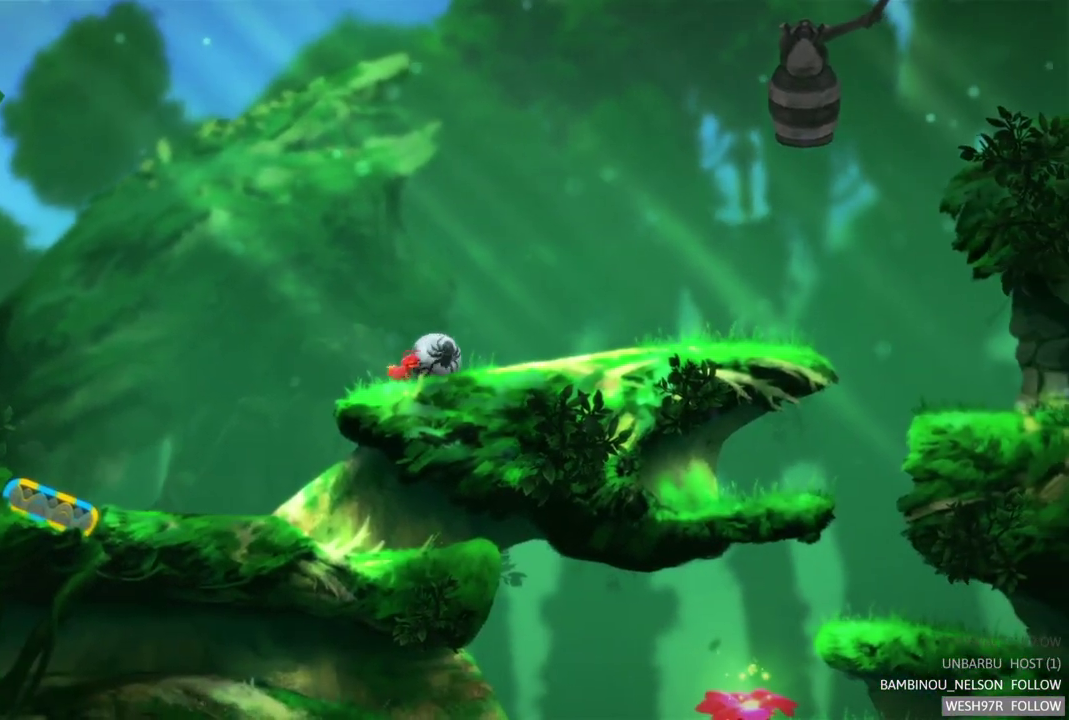
{"buttons": [], "left_stick": "right", "right_stick": "center", "events": []}
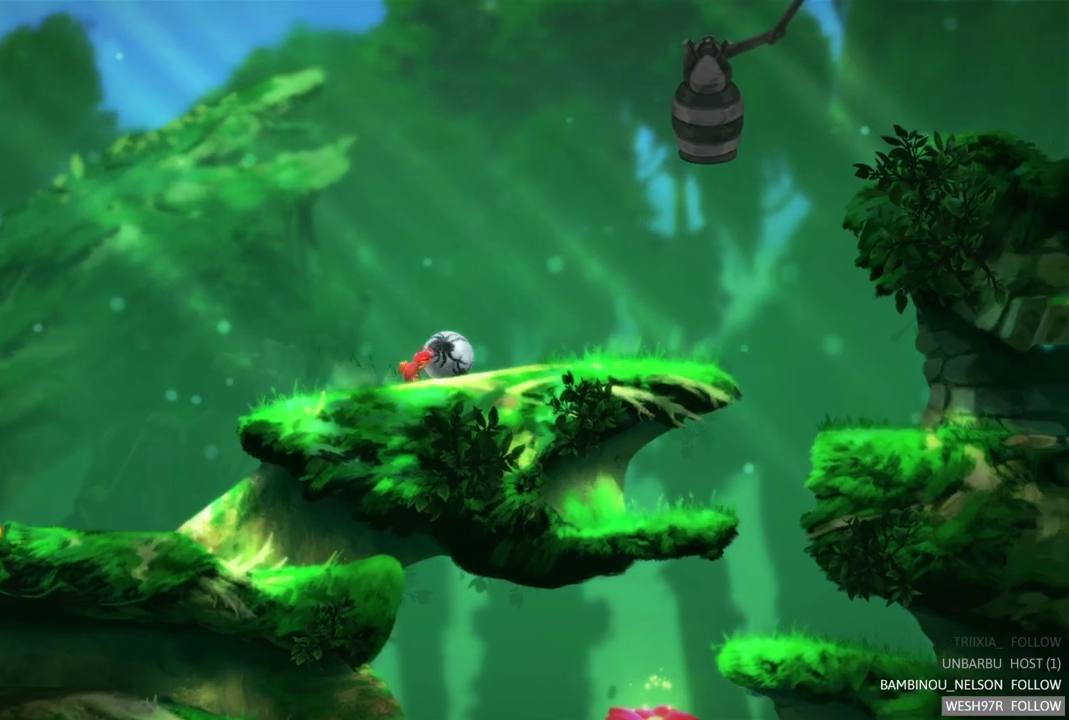
{"buttons": [], "left_stick": "right", "right_stick": "center", "events": []}
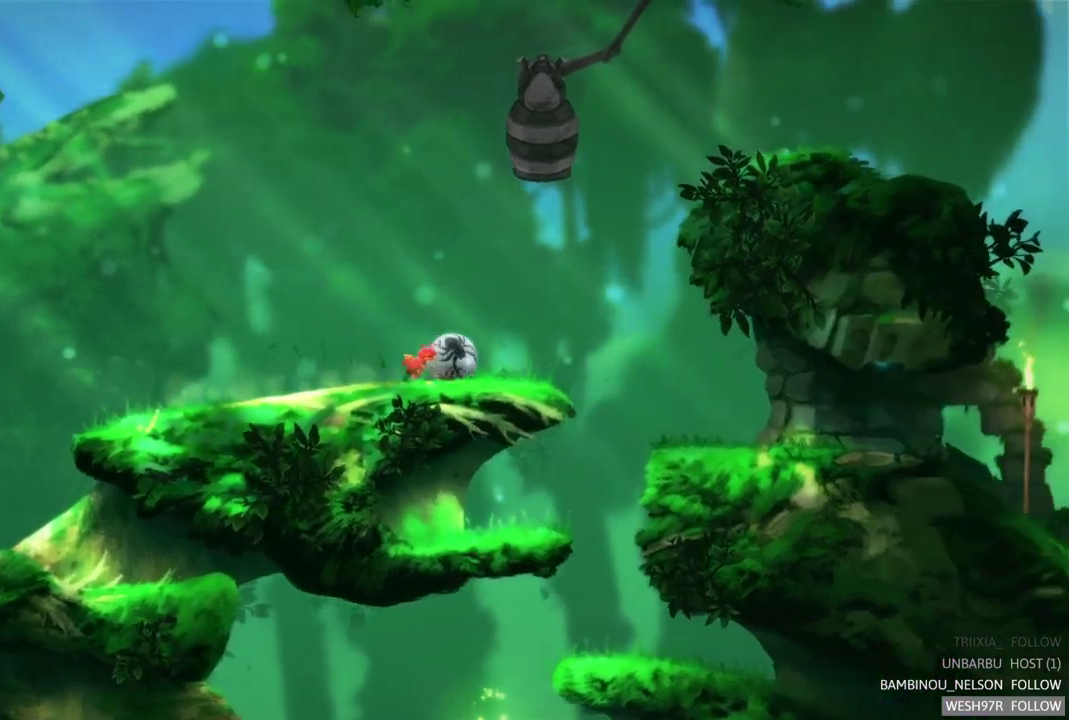
{"buttons": [], "left_stick": "right", "right_stick": "center", "events": []}
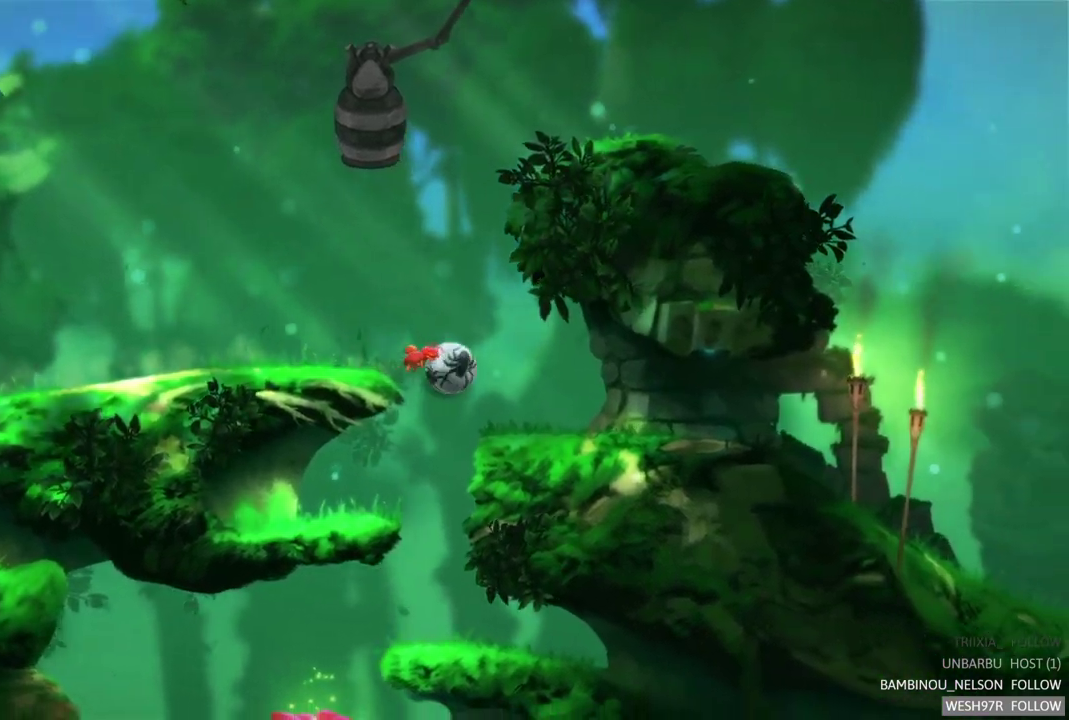
{"buttons": [], "left_stick": "right", "right_stick": "center", "events": []}
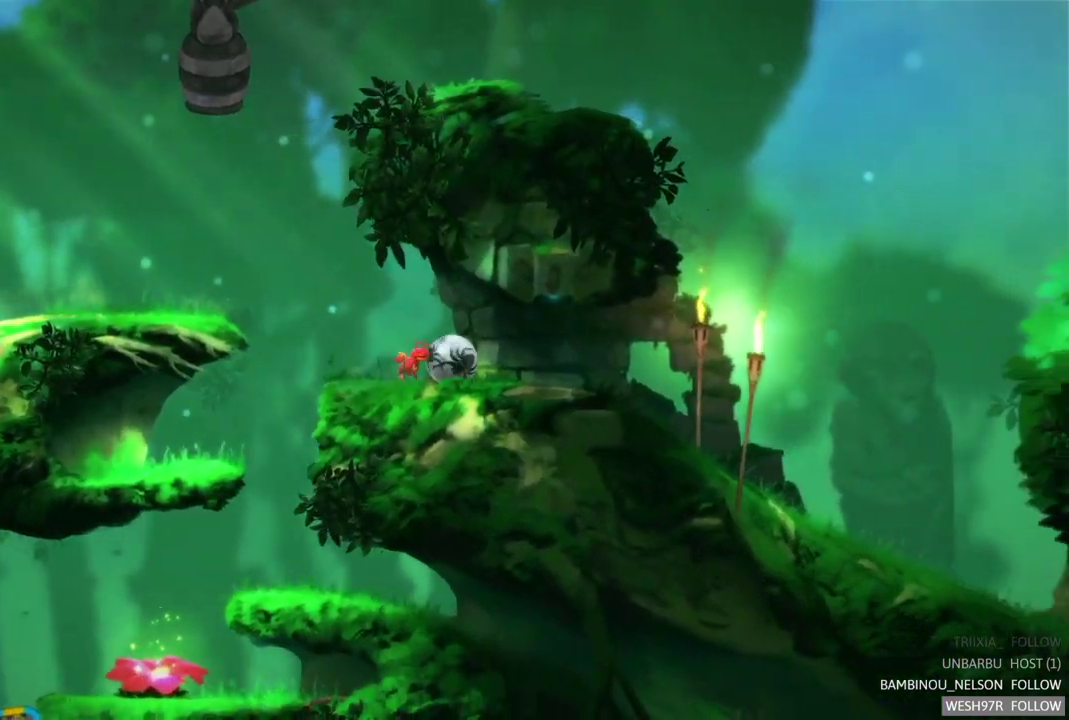
{"buttons": [], "left_stick": "right", "right_stick": "center", "events": []}
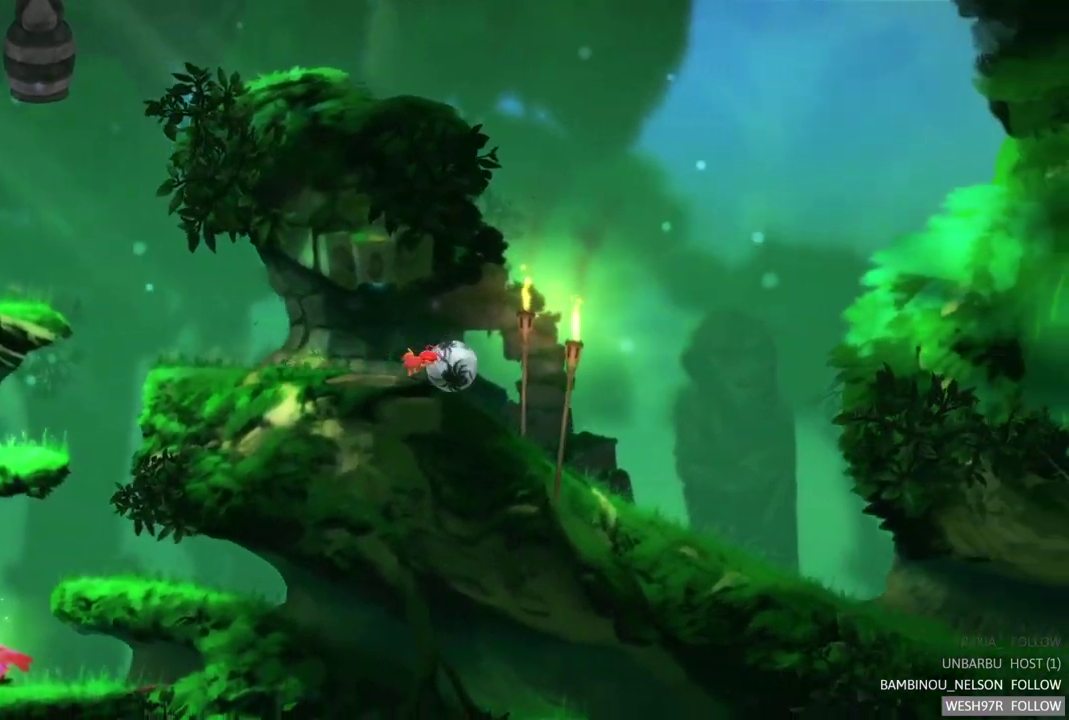
{"buttons": [], "left_stick": "right", "right_stick": "center", "events": []}
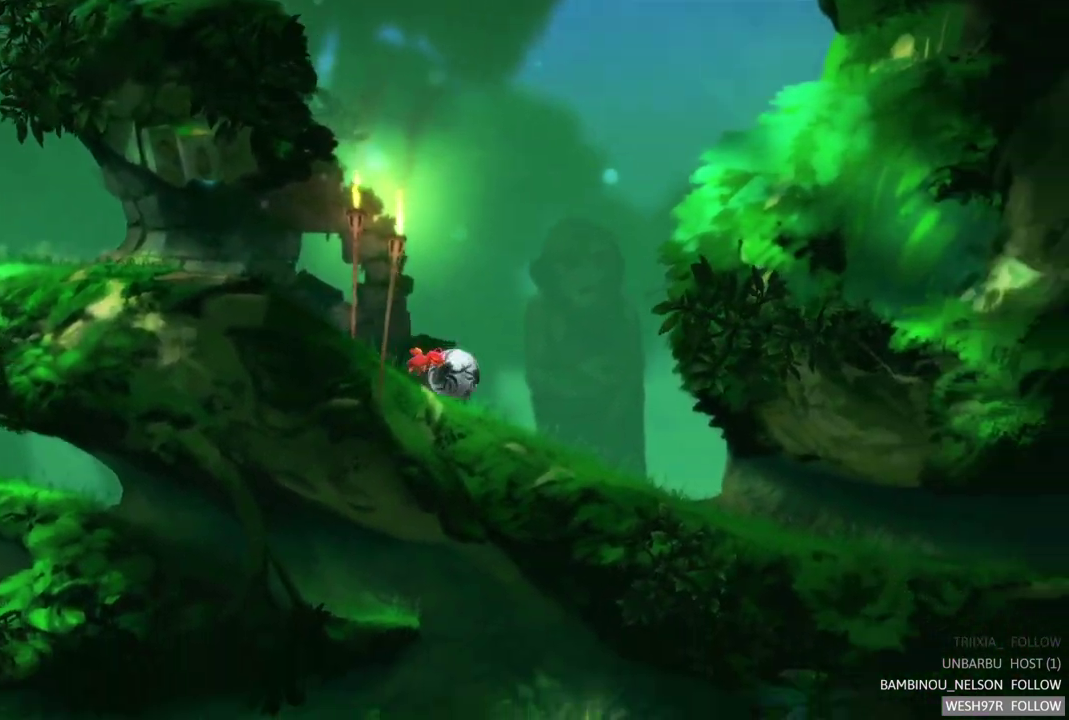
{"buttons": [], "left_stick": "right", "right_stick": "center", "events": []}
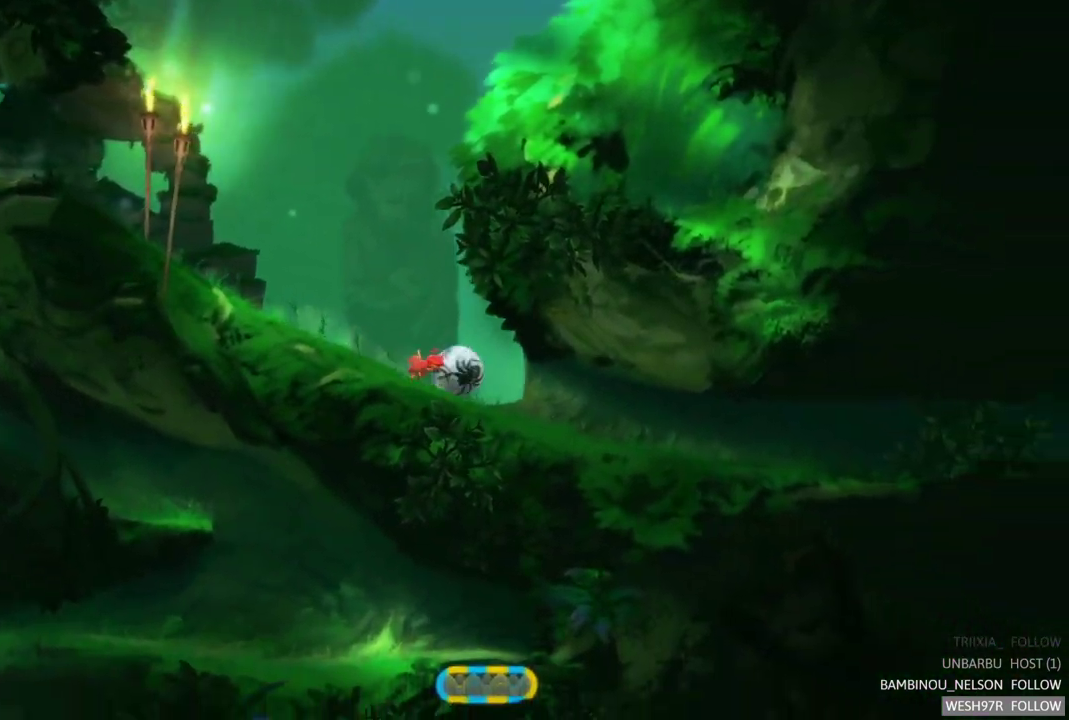
{"buttons": [], "left_stick": "right", "right_stick": "center", "events": []}
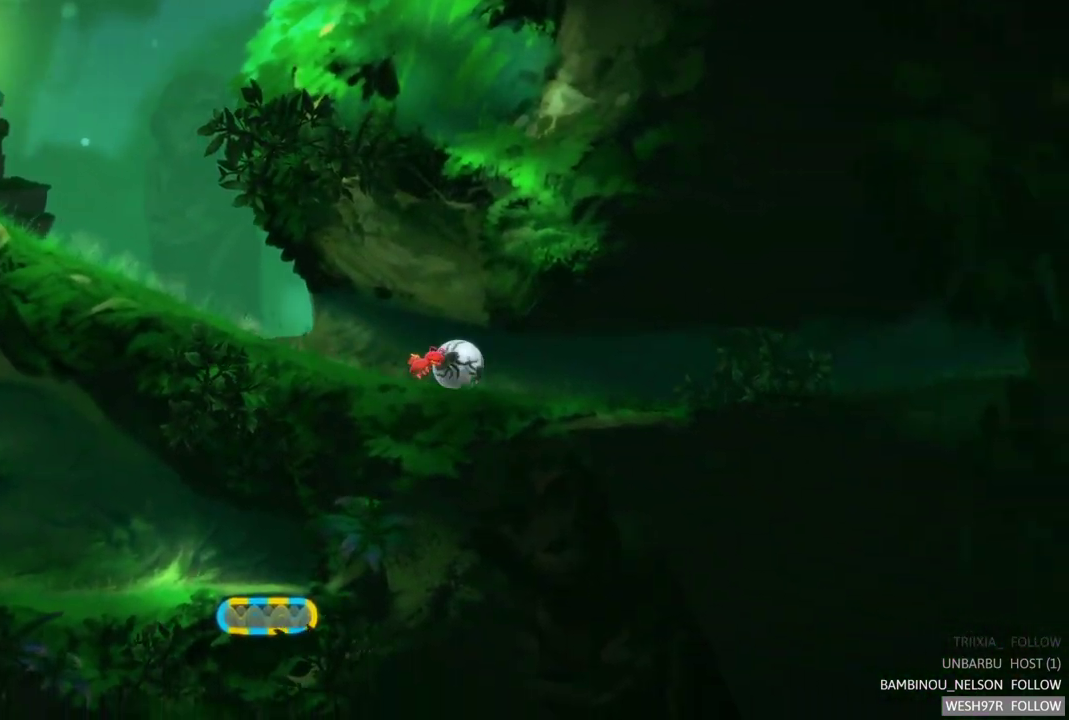
{"buttons": [], "left_stick": "right", "right_stick": "center", "events": []}
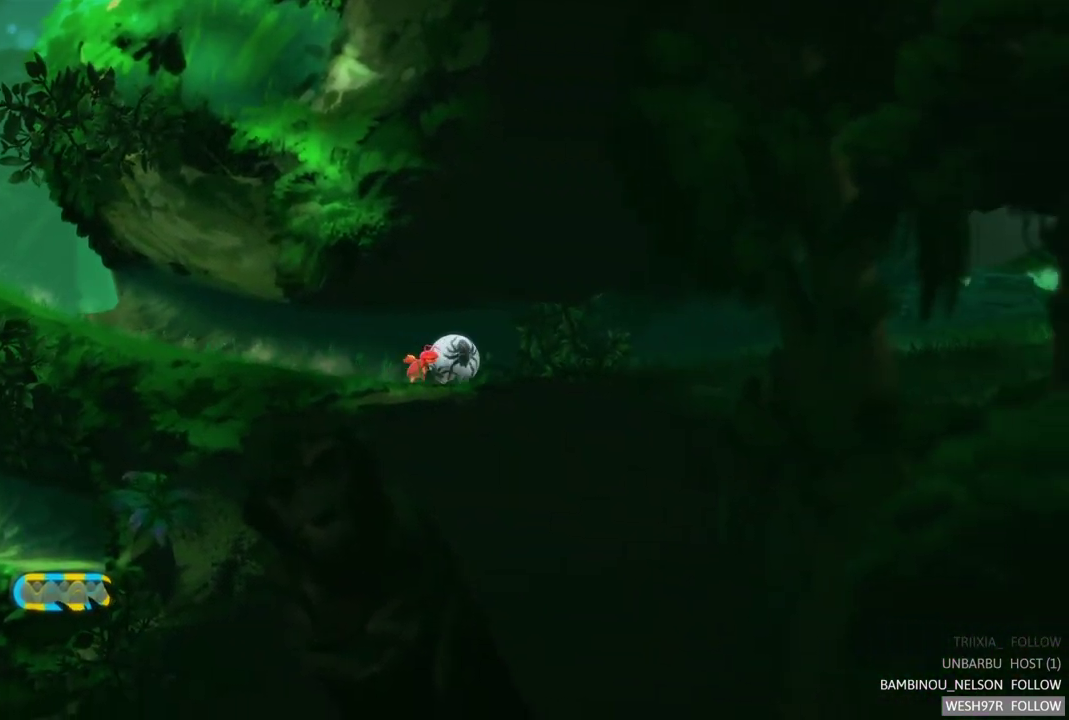
{"buttons": [], "left_stick": "right", "right_stick": "center", "events": []}
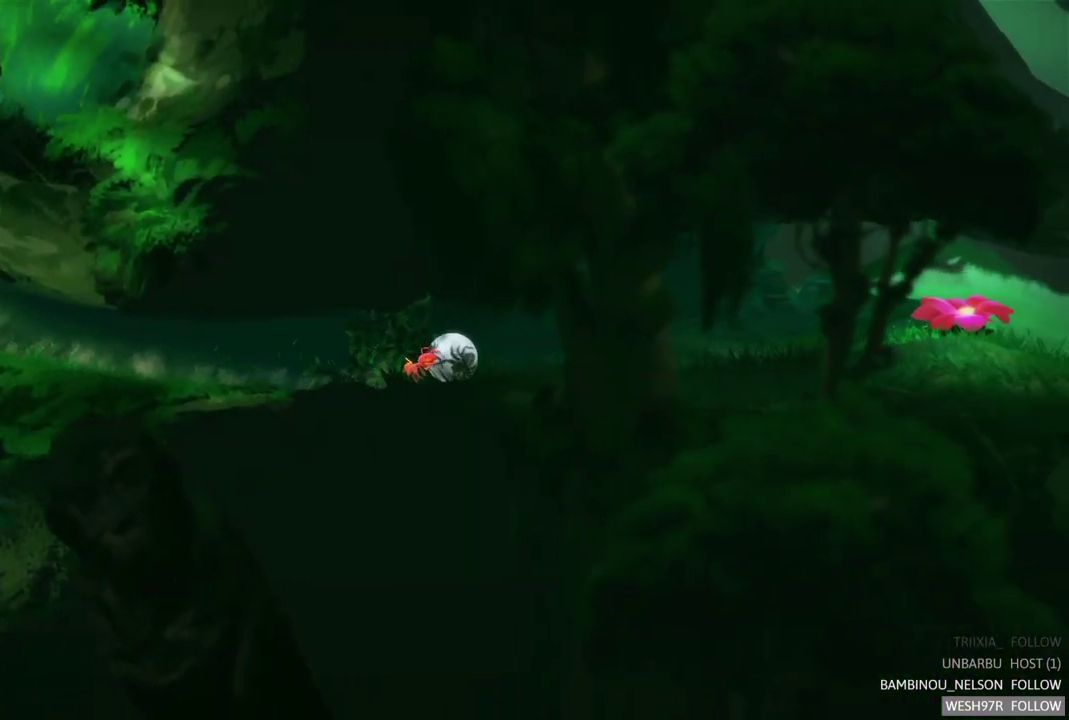
{"buttons": [], "left_stick": "right", "right_stick": "center", "events": []}